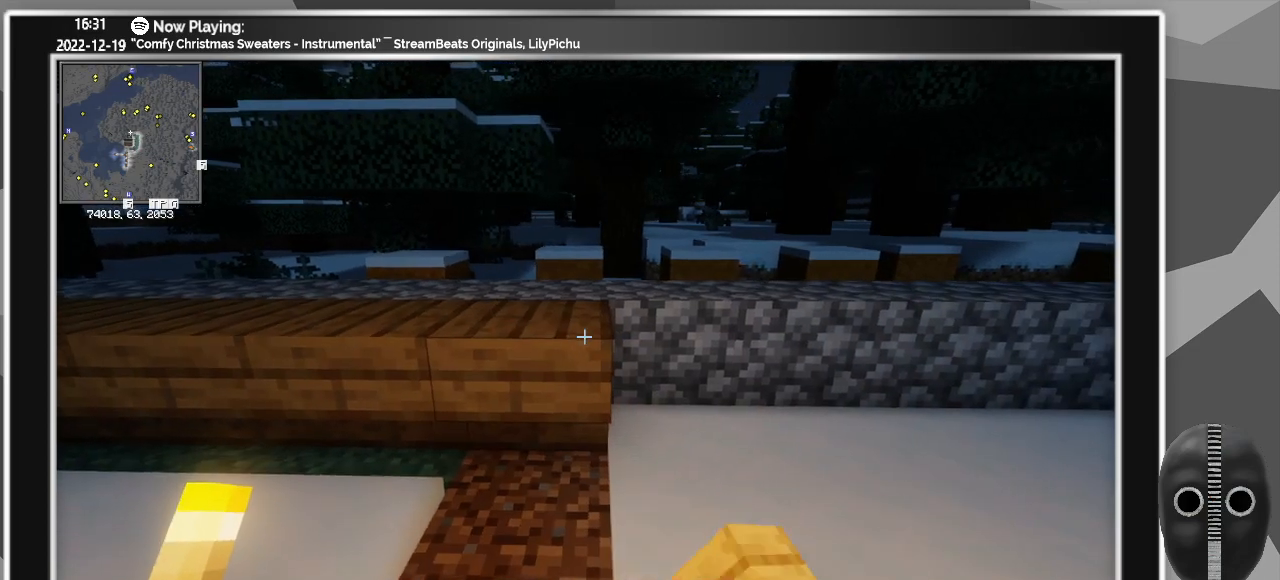
Gameplay with keyboard and mouse; each line is a JSON object with the keys and mouse buttons held at the frame after it. "events" lists presses ("down") and releases ("up") of "a", "ctrl", "d", "down", "escape", "f1", "f10", "f11", "f12", "f2", "f3", "f4", "f5", "f6", "f7", "f8", "f9", "left", "right", "s", "shift", "tab", "up", "w", "mouse_left" and "mouse_right" between this image and that frame as [ms after this image, input, new state], when the widget could be followed in between. "mouse_left", "mouse_right" = the "left", "right" buttons of the "mouse" list. No other keys are recorded. Fast repeated clicks can show as one long hold. Mouse movement is not recorded.
{"keys": [], "mouse": [], "events": []}
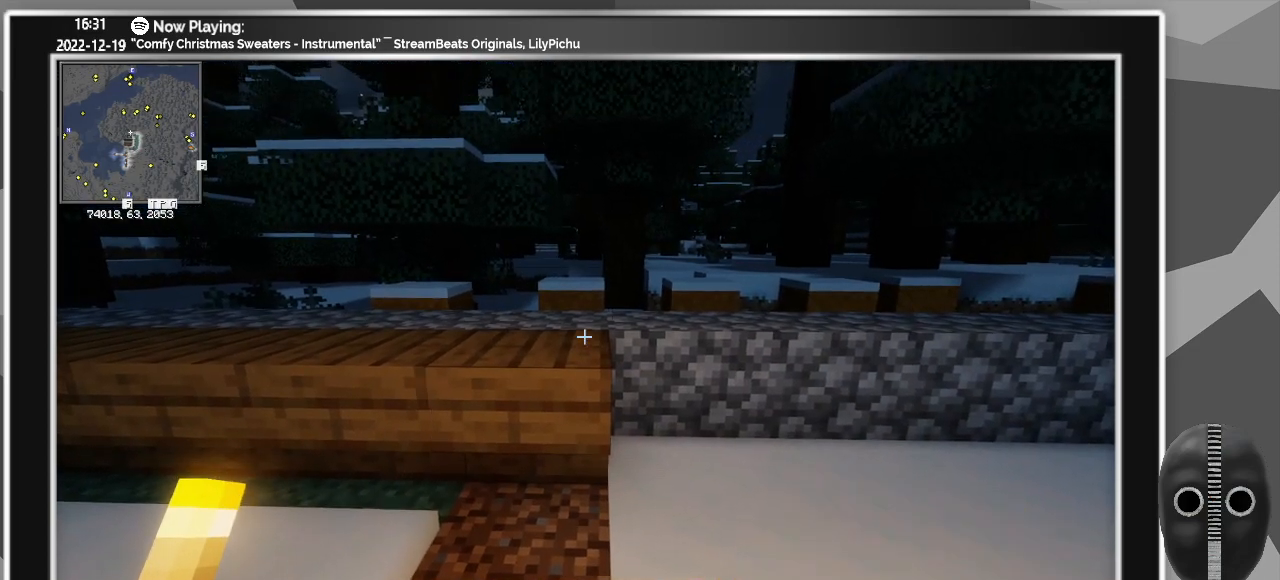
{"keys": [], "mouse": [], "events": [[17, "mouse_right", "down"], [117, "a", "down"], [167, "mouse_right", "up"], [400, "a", "up"]]}
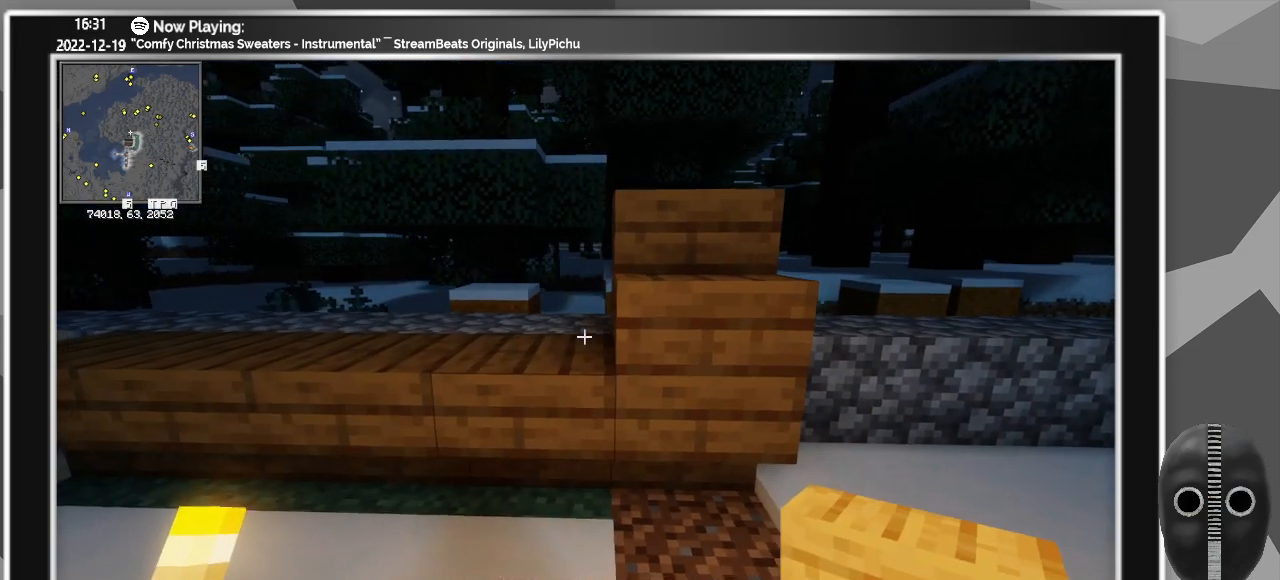
{"keys": [], "mouse": [], "events": []}
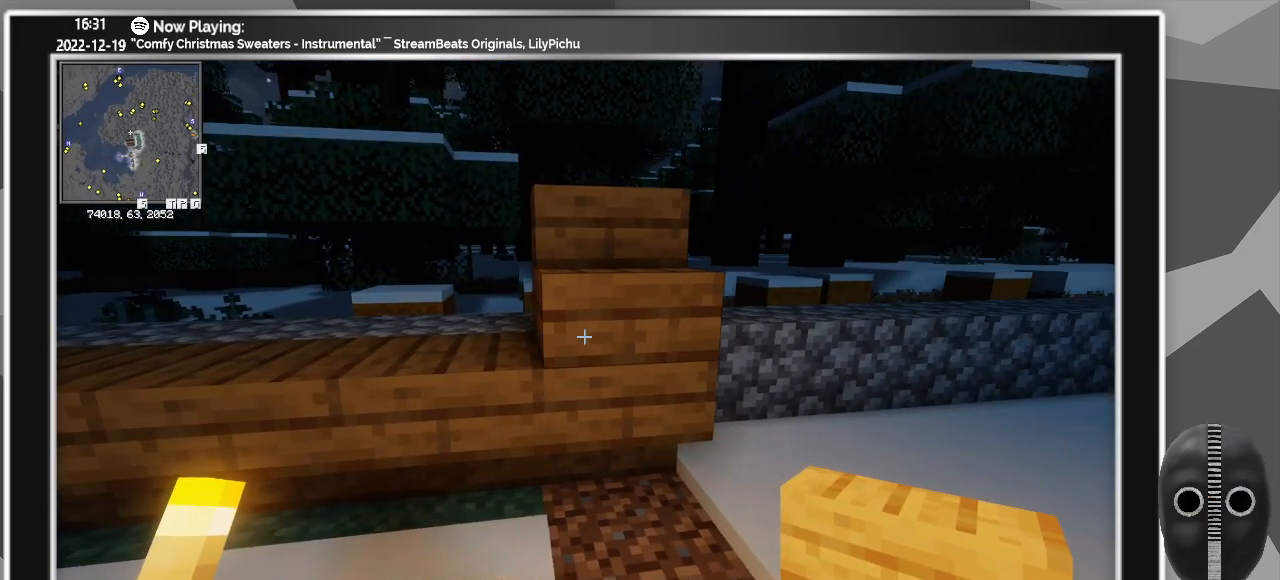
{"keys": [], "mouse": [], "events": [[283, "mouse_left", "down"], [383, "mouse_left", "up"]]}
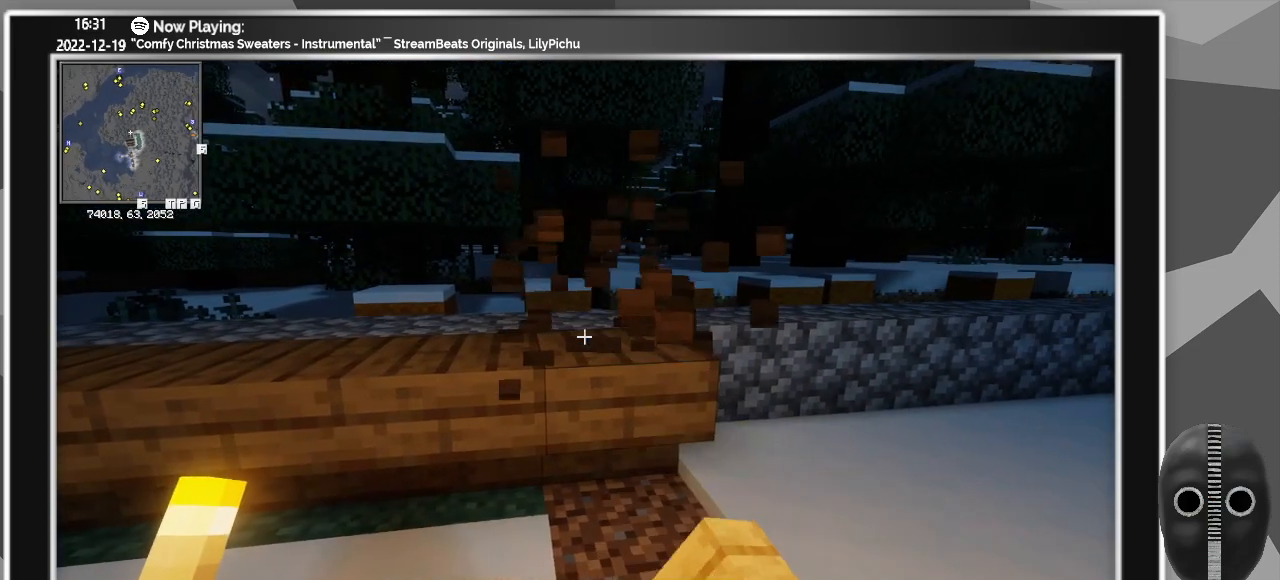
{"keys": ["a"], "mouse": [], "events": [[167, "a", "down"]]}
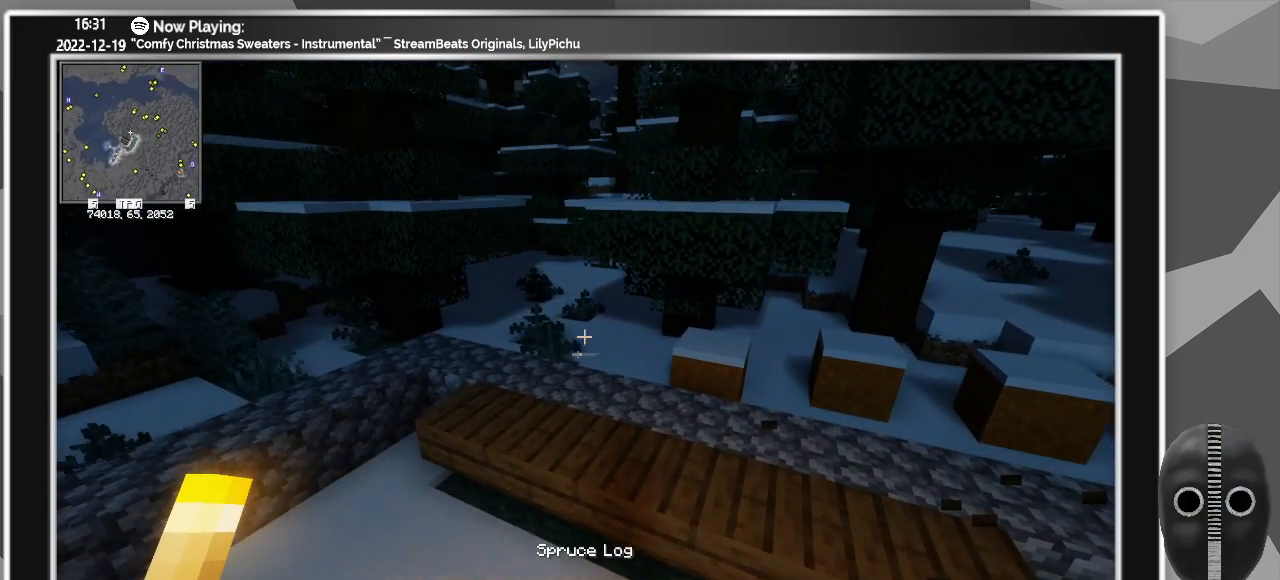
{"keys": [], "mouse": [], "events": [[233, "a", "up"], [267, "w", "down"], [467, "w", "up"]]}
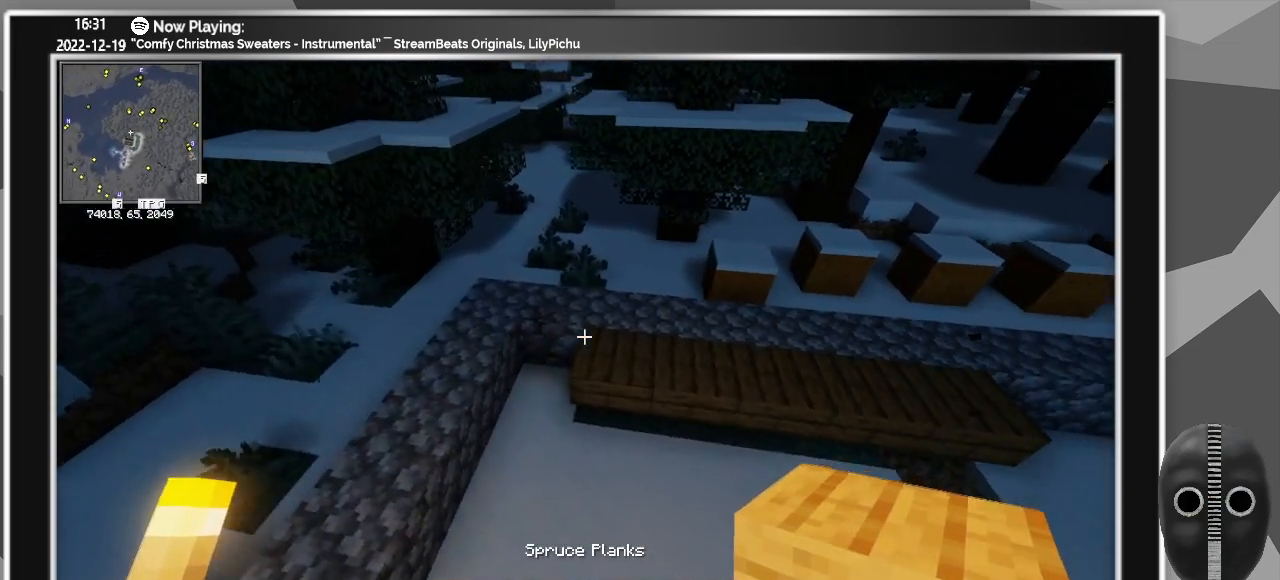
{"keys": ["w"], "mouse": [], "events": [[100, "d", "down"], [283, "d", "up"], [433, "w", "down"]]}
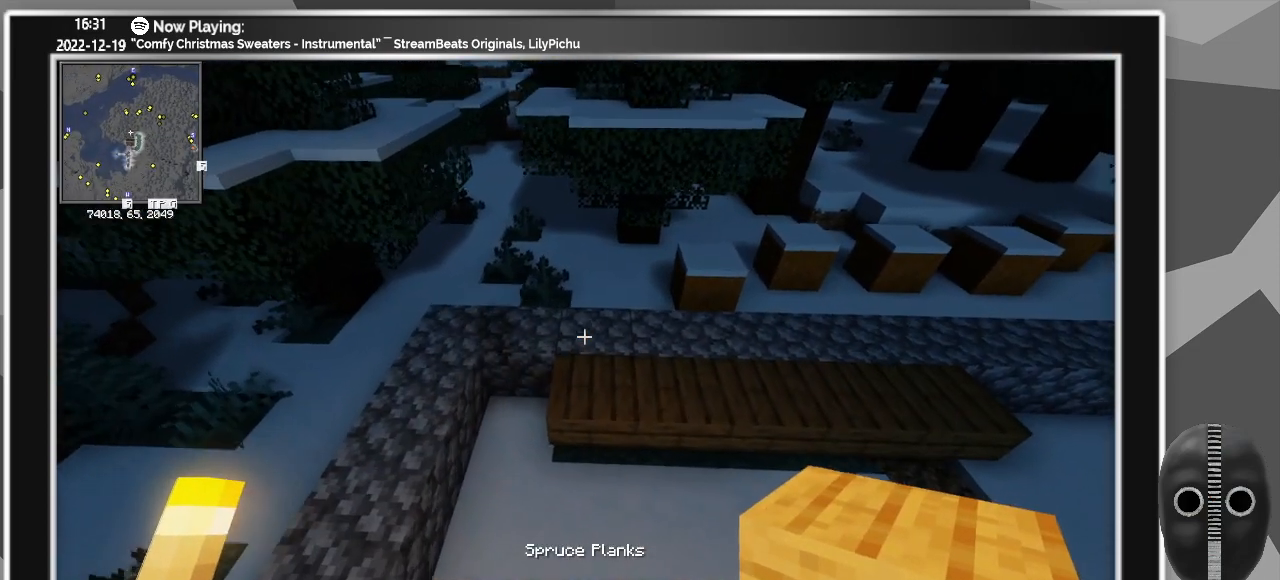
{"keys": [], "mouse": [], "events": [[33, "w", "up"], [67, "mouse_right", "down"], [167, "mouse_right", "up"], [250, "mouse_right", "down"], [350, "mouse_right", "up"]]}
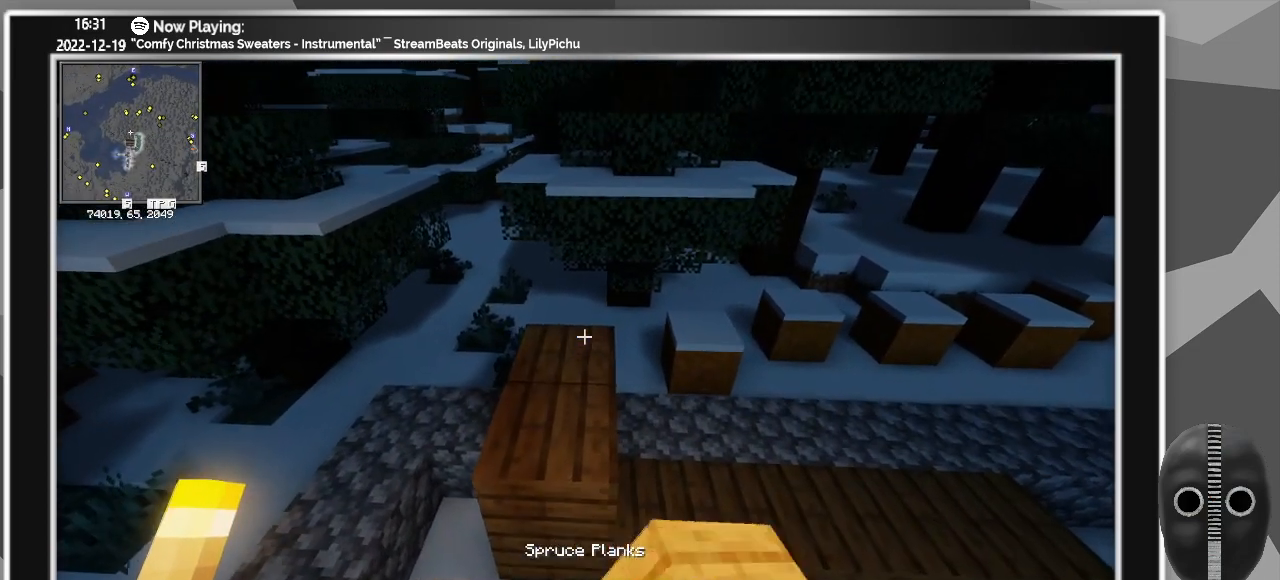
{"keys": [], "mouse": [], "events": [[33, "mouse_right", "down"], [183, "mouse_right", "up"]]}
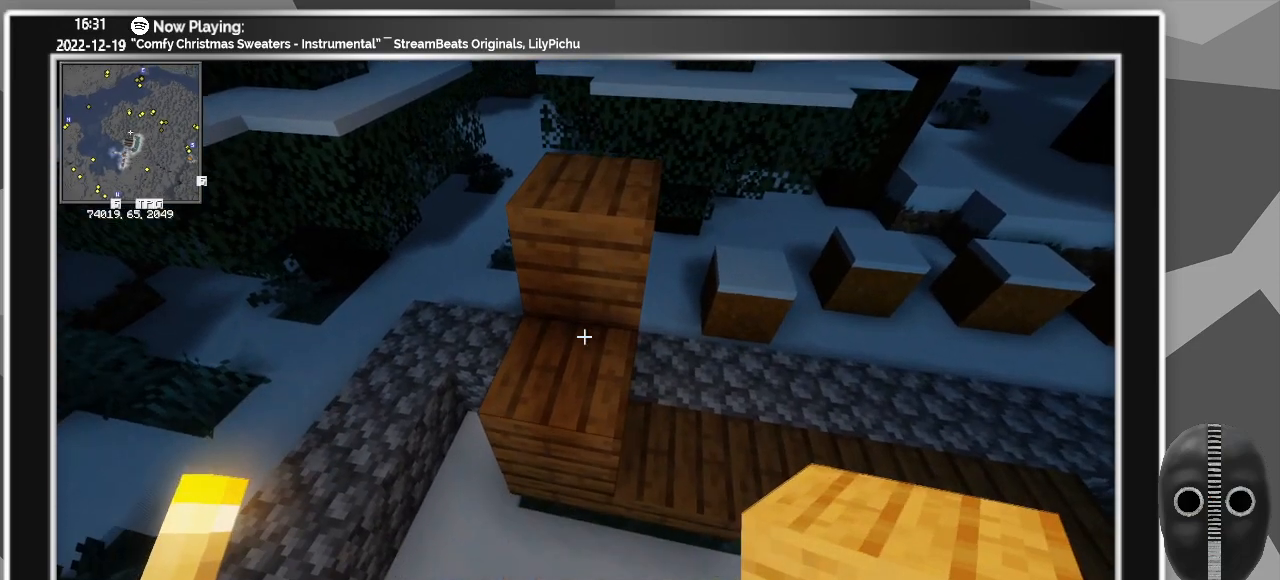
{"keys": [], "mouse": [], "events": [[50, "mouse_left", "down"], [100, "mouse_left", "up"], [383, "mouse_right", "down"], [483, "mouse_right", "up"]]}
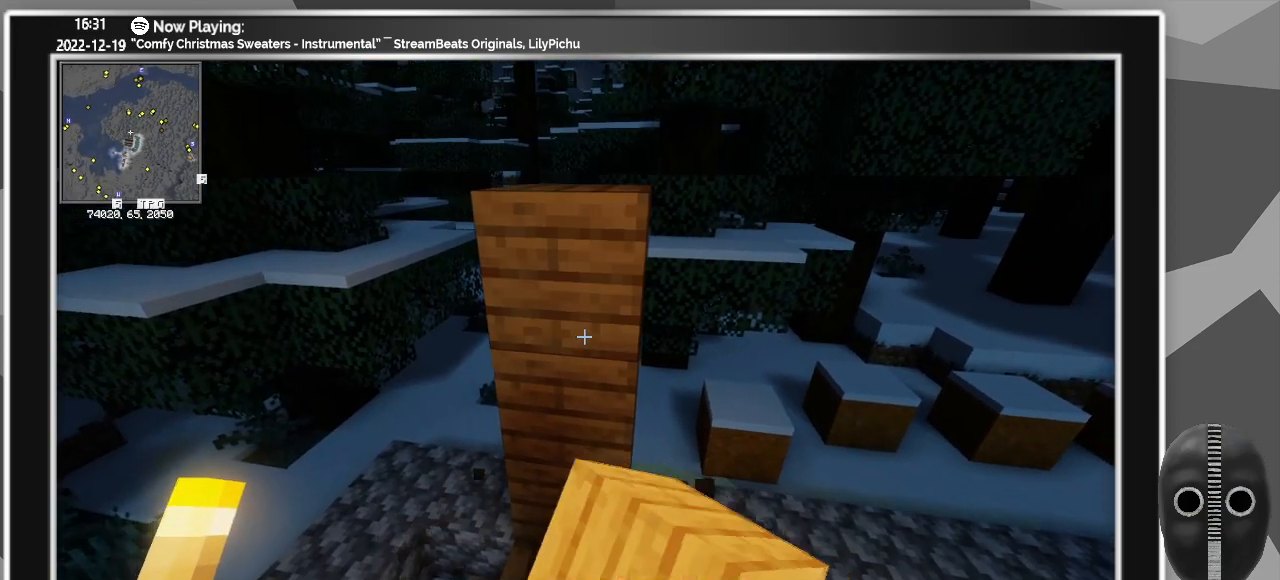
{"keys": ["d"], "mouse": [], "events": [[167, "d", "down"]]}
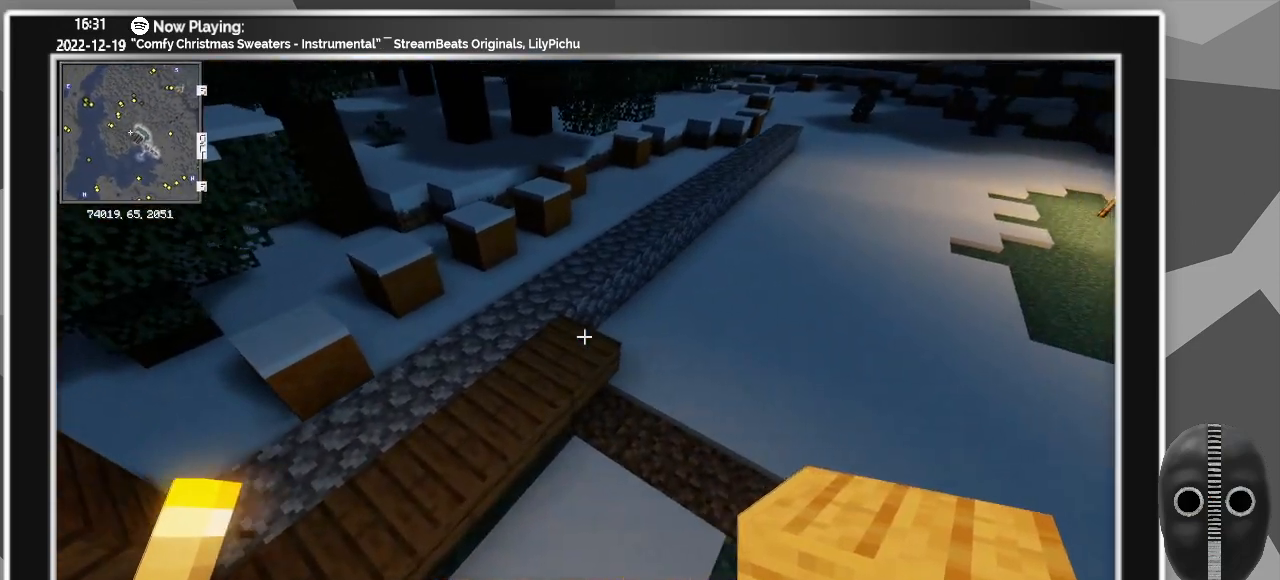
{"keys": ["w"], "mouse": [], "events": [[50, "d", "up"], [417, "w", "down"]]}
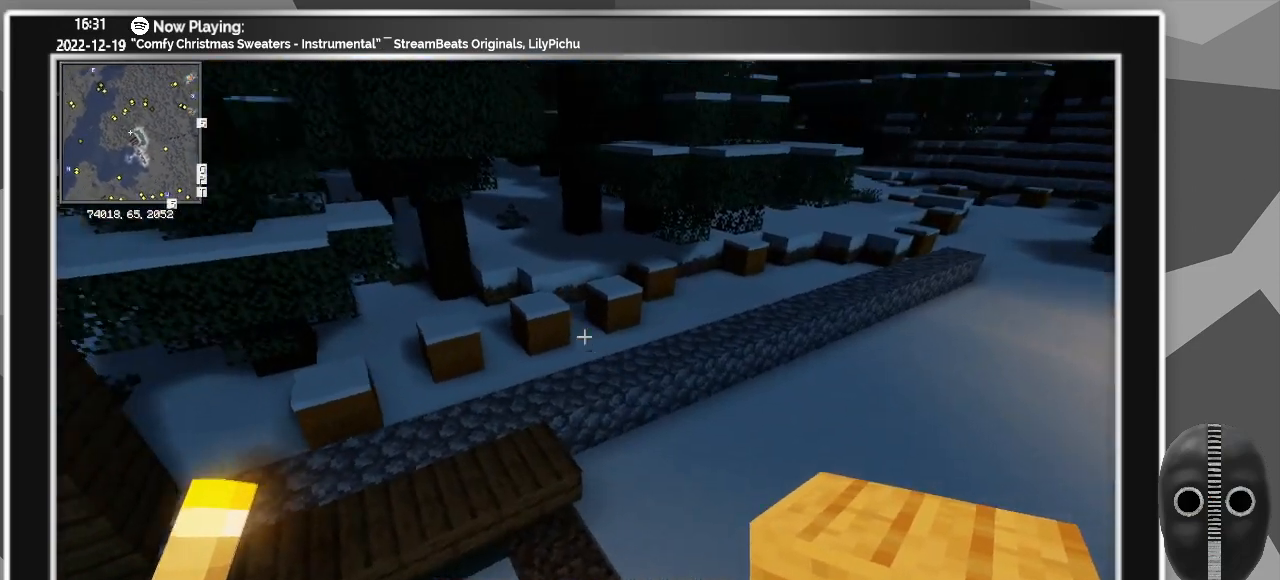
{"keys": ["w"], "mouse": [], "events": []}
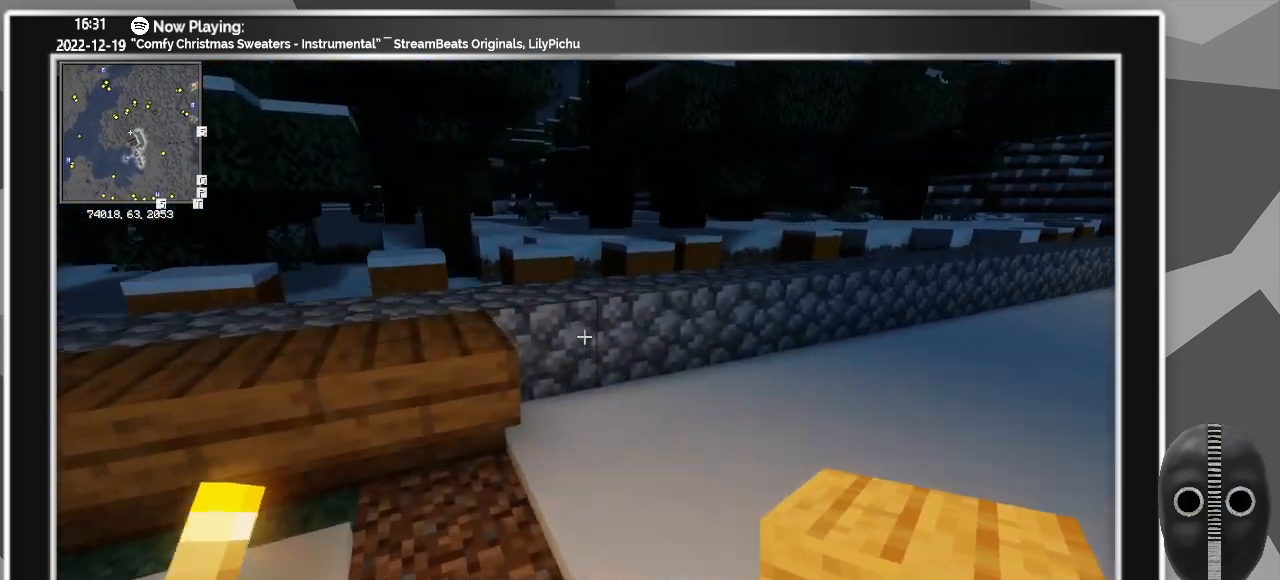
{"keys": [], "mouse": [], "events": [[17, "w", "up"]]}
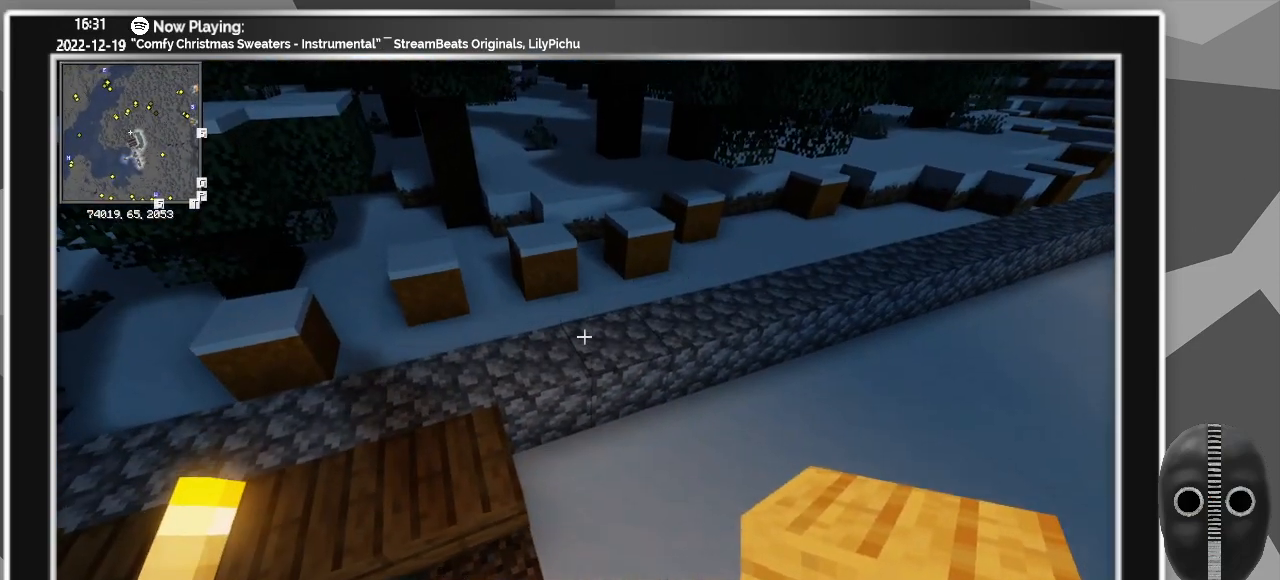
{"keys": [], "mouse": [], "events": [[50, "mouse_right", "down"], [167, "mouse_right", "up"], [317, "mouse_right", "down"], [450, "mouse_right", "up"]]}
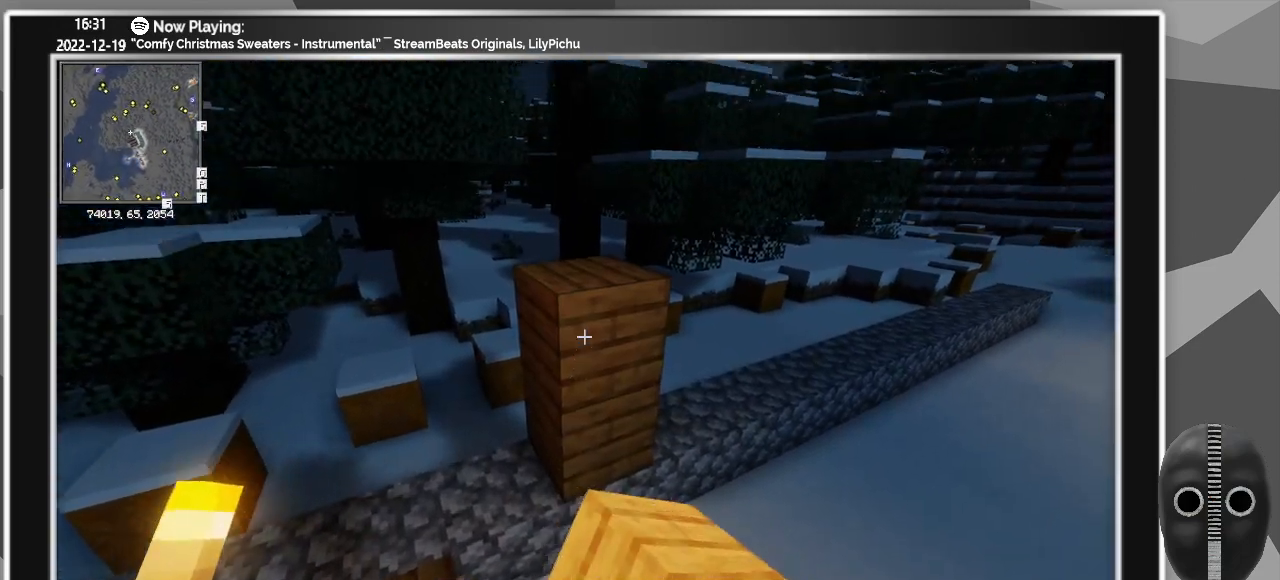
{"keys": [], "mouse": [], "events": [[200, "mouse_right", "down"], [333, "mouse_right", "up"]]}
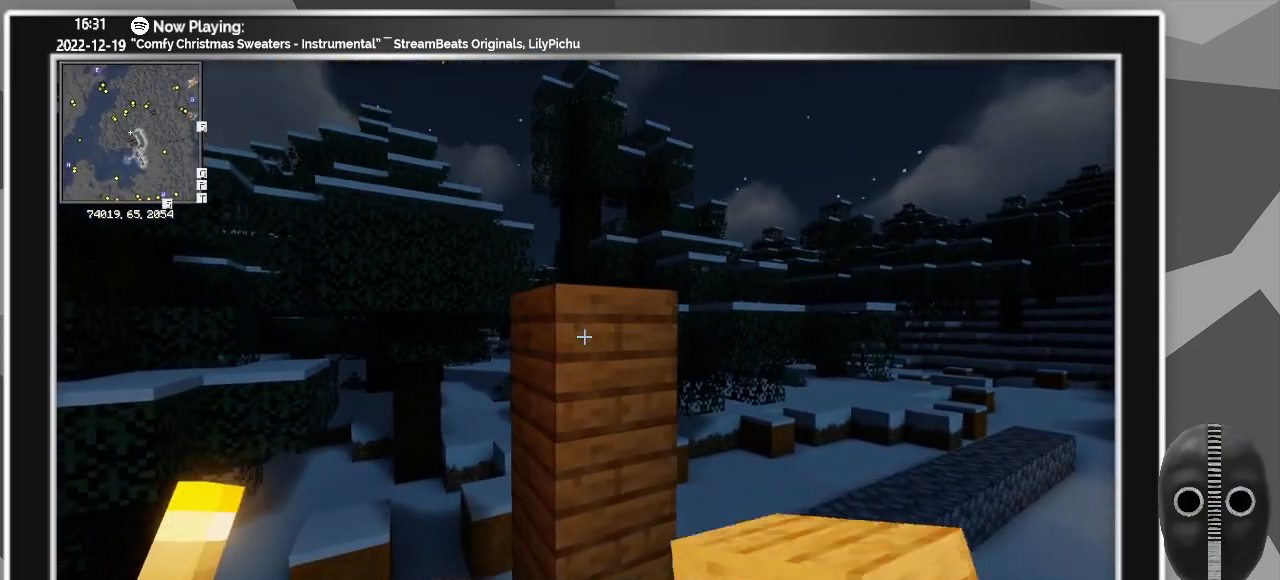
{"keys": [], "mouse": [], "events": [[167, "s", "down"], [350, "s", "up"]]}
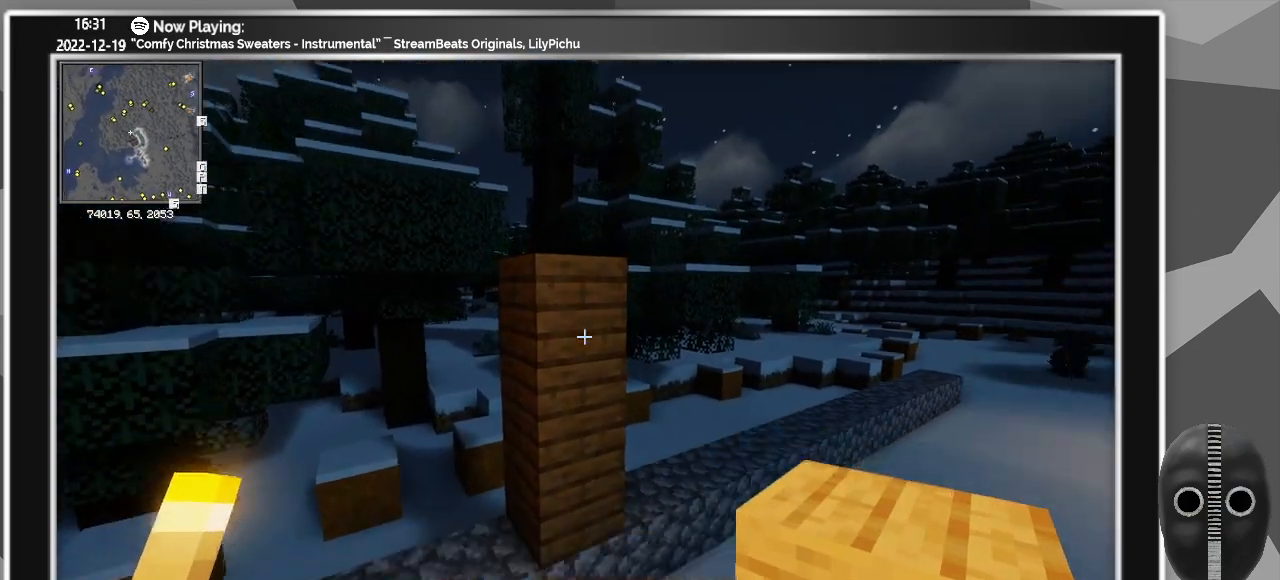
{"keys": [], "mouse": ["right"], "events": [[133, "w", "down"], [267, "w", "up"], [500, "mouse_right", "down"]]}
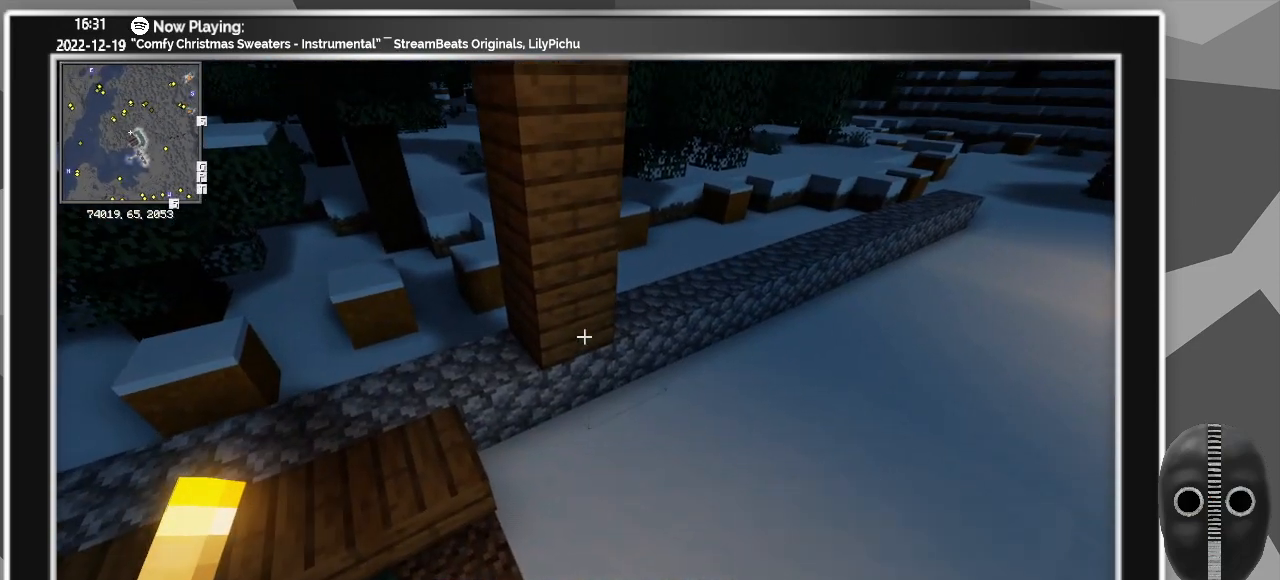
{"keys": ["s"], "mouse": ["right"], "events": [[100, "mouse_right", "up"], [183, "mouse_right", "down"], [333, "mouse_right", "up"], [333, "s", "down"], [433, "mouse_right", "down"]]}
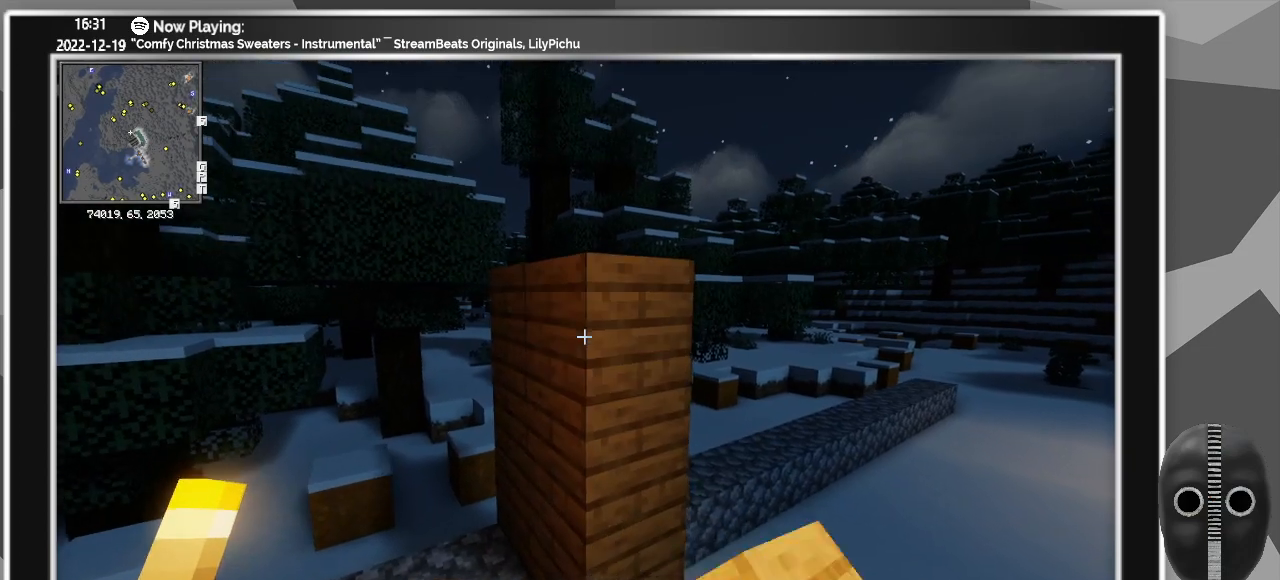
{"keys": [], "mouse": ["right"], "events": [[33, "s", "up"], [83, "mouse_right", "up"], [250, "mouse_right", "down"], [400, "mouse_right", "up"], [500, "mouse_right", "down"]]}
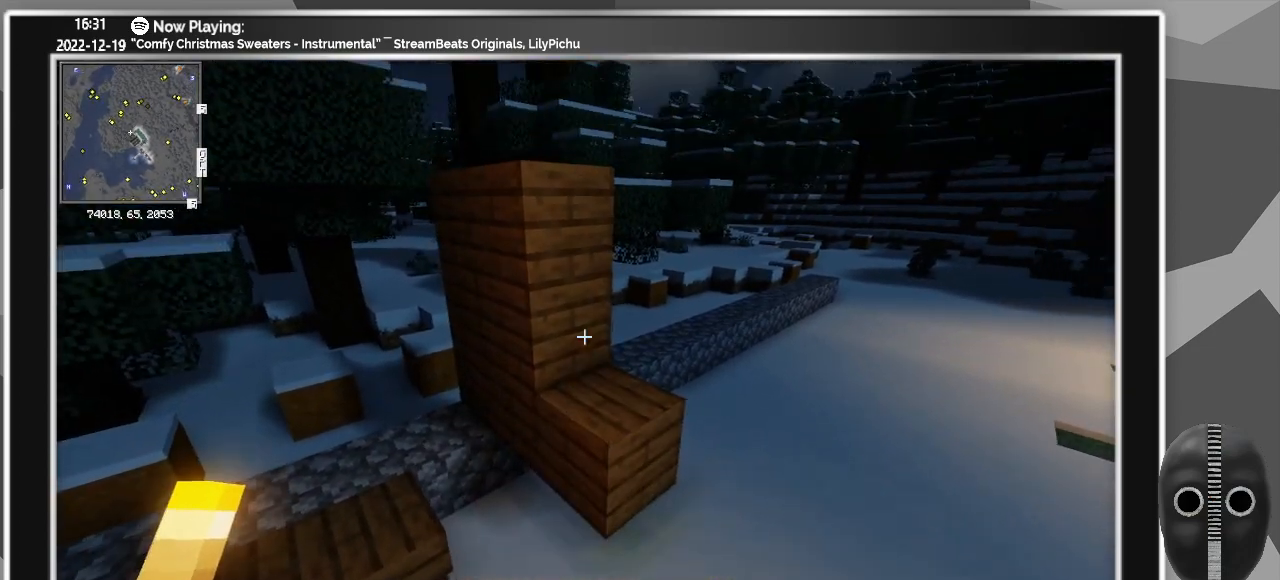
{"keys": [], "mouse": [], "events": [[83, "mouse_right", "up"], [183, "mouse_right", "down"], [267, "mouse_right", "up"]]}
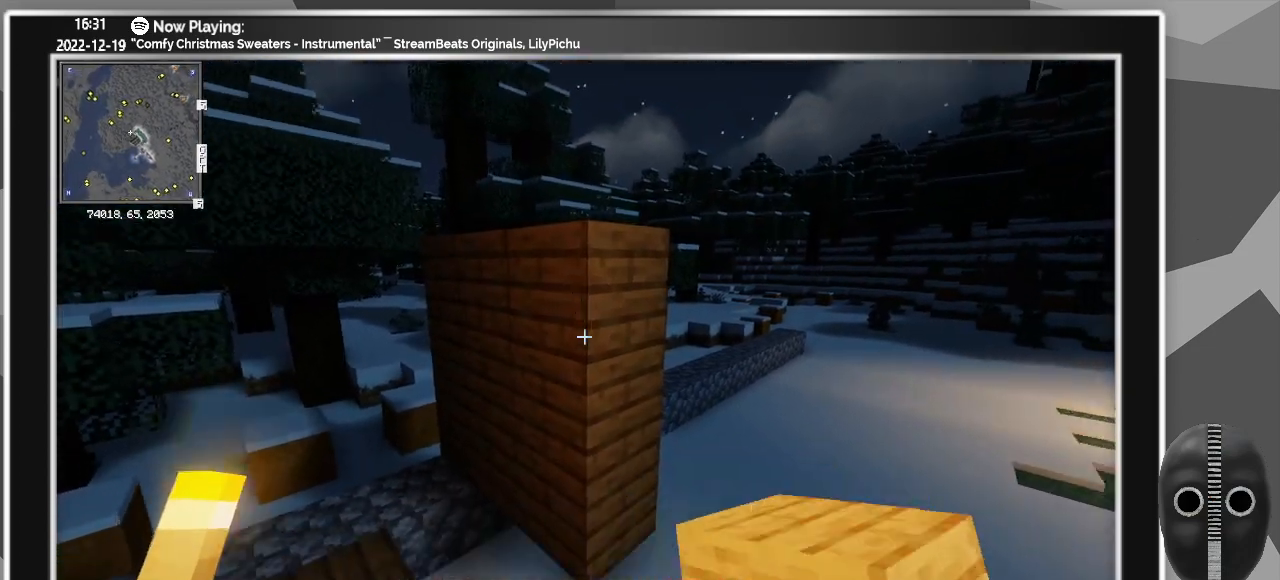
{"keys": [], "mouse": ["right"], "events": [[283, "mouse_right", "down"], [383, "mouse_right", "up"], [467, "mouse_right", "down"]]}
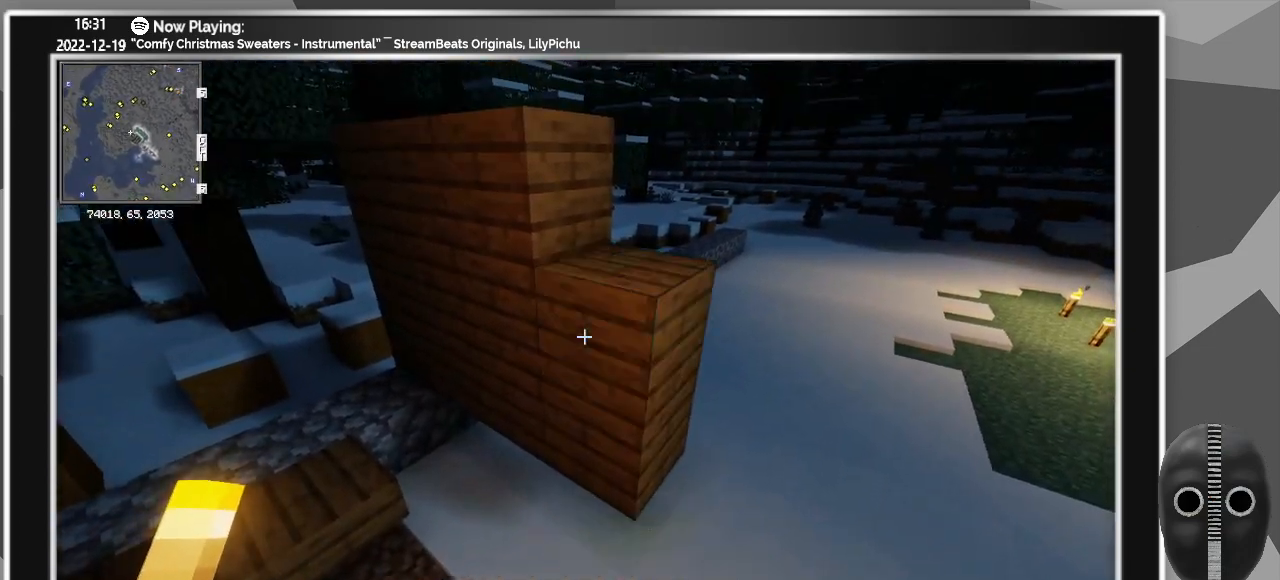
{"keys": [], "mouse": [], "events": [[67, "mouse_right", "up"], [200, "mouse_right", "down"], [300, "mouse_right", "up"]]}
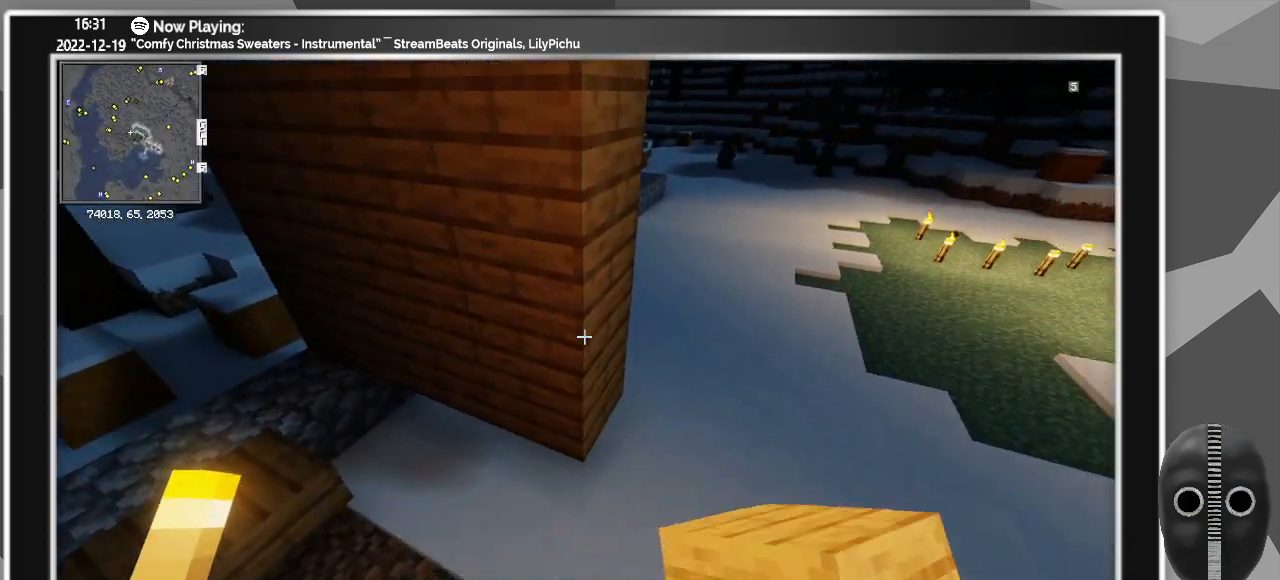
{"keys": [], "mouse": ["right"], "events": [[183, "mouse_right", "down"], [317, "mouse_right", "up"], [417, "mouse_right", "down"]]}
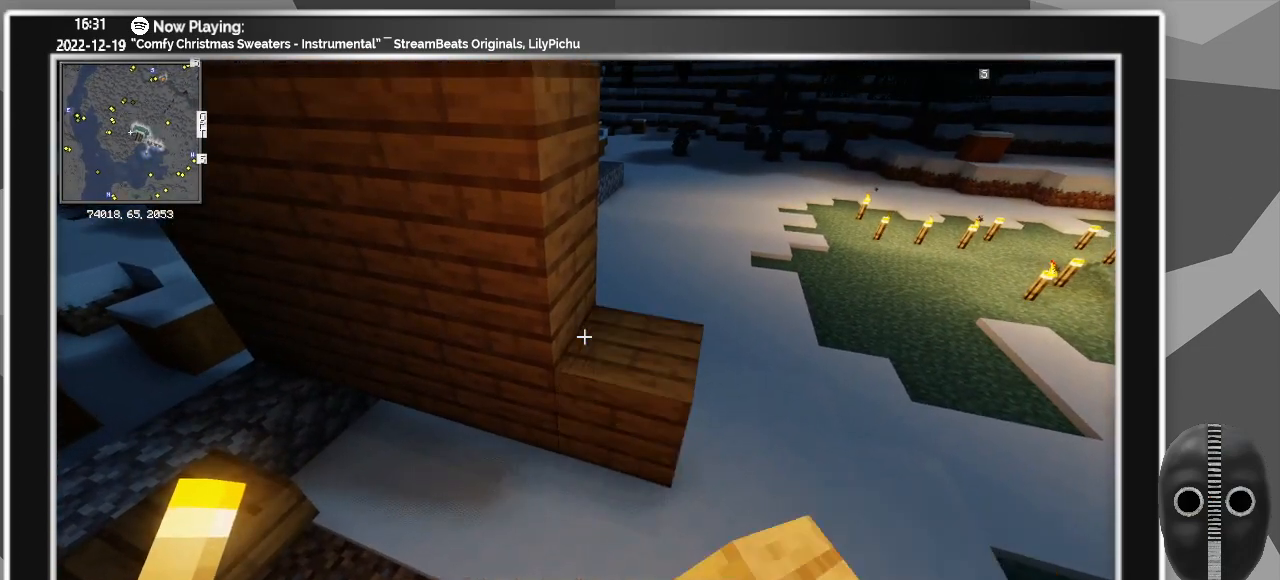
{"keys": [], "mouse": ["right"], "events": [[50, "mouse_right", "up"], [250, "mouse_right", "down"], [283, "mouse_right", "up"], [467, "mouse_right", "down"]]}
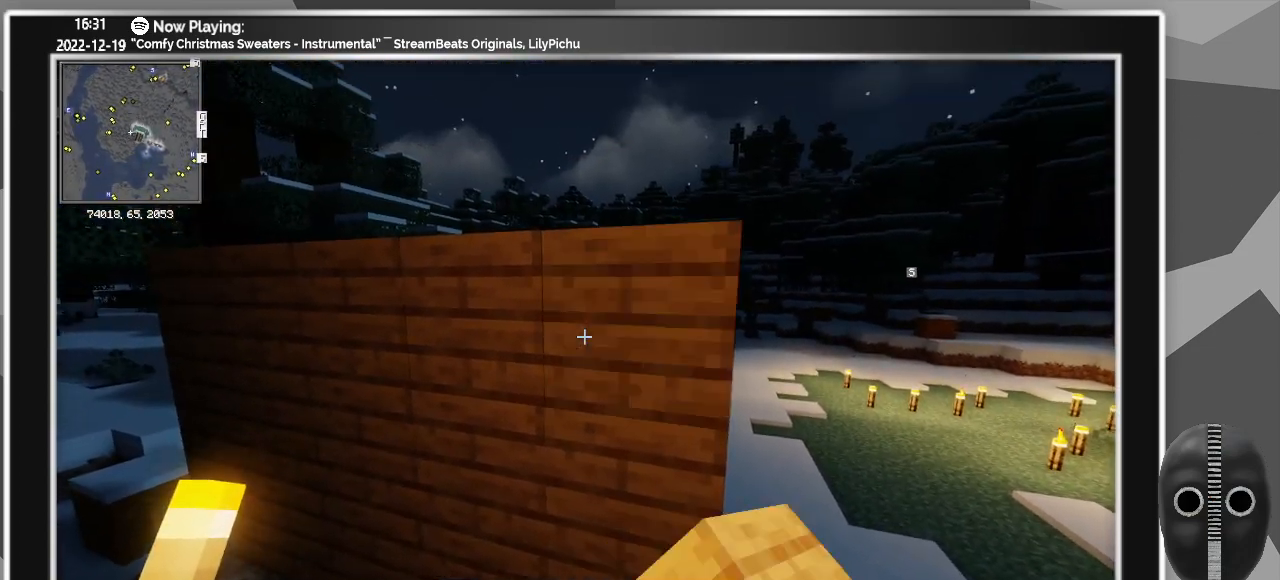
{"keys": [], "mouse": [], "events": [[67, "mouse_right", "up"]]}
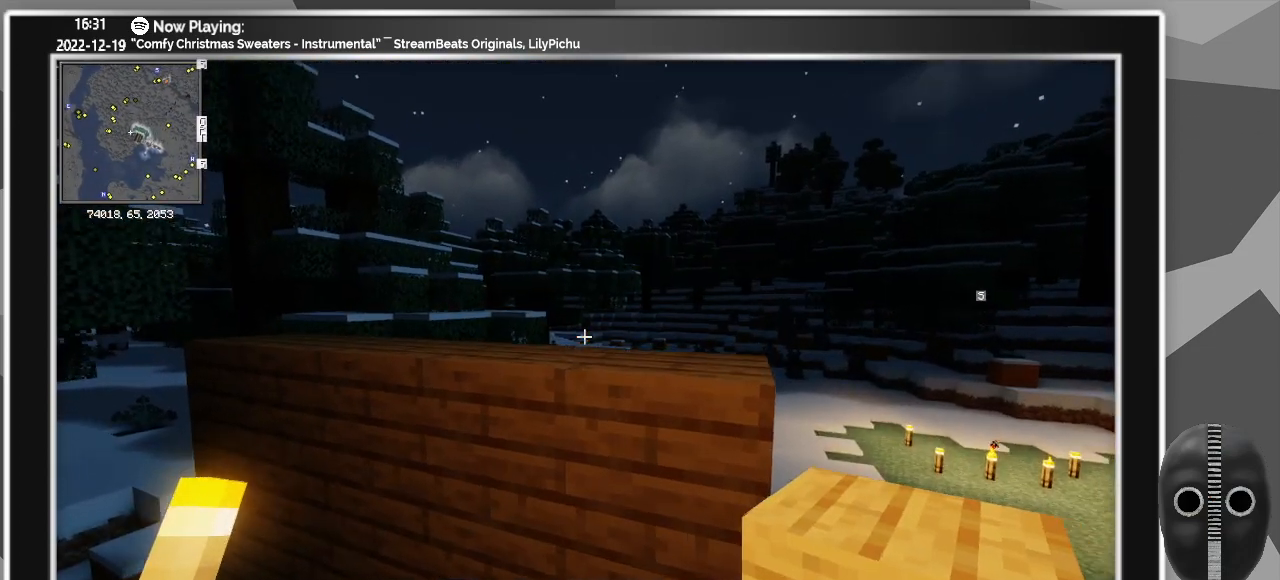
{"keys": ["s"], "mouse": [], "events": [[133, "a", "down"], [217, "s", "down"], [450, "a", "up"]]}
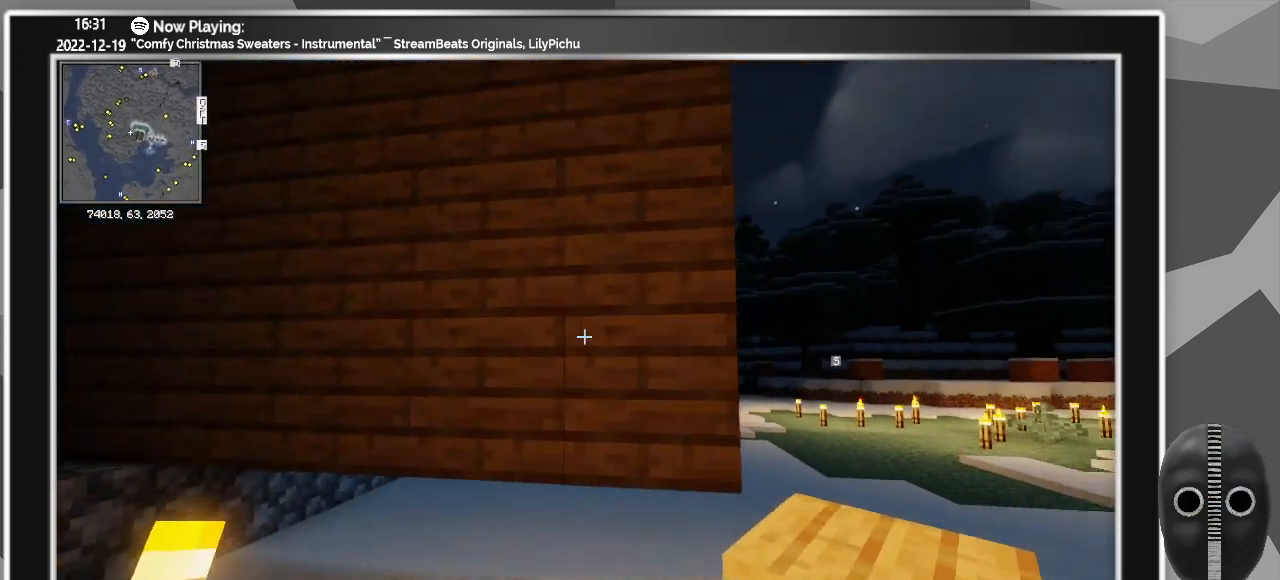
{"keys": ["a"], "mouse": [], "events": [[183, "s", "up"], [433, "a", "down"]]}
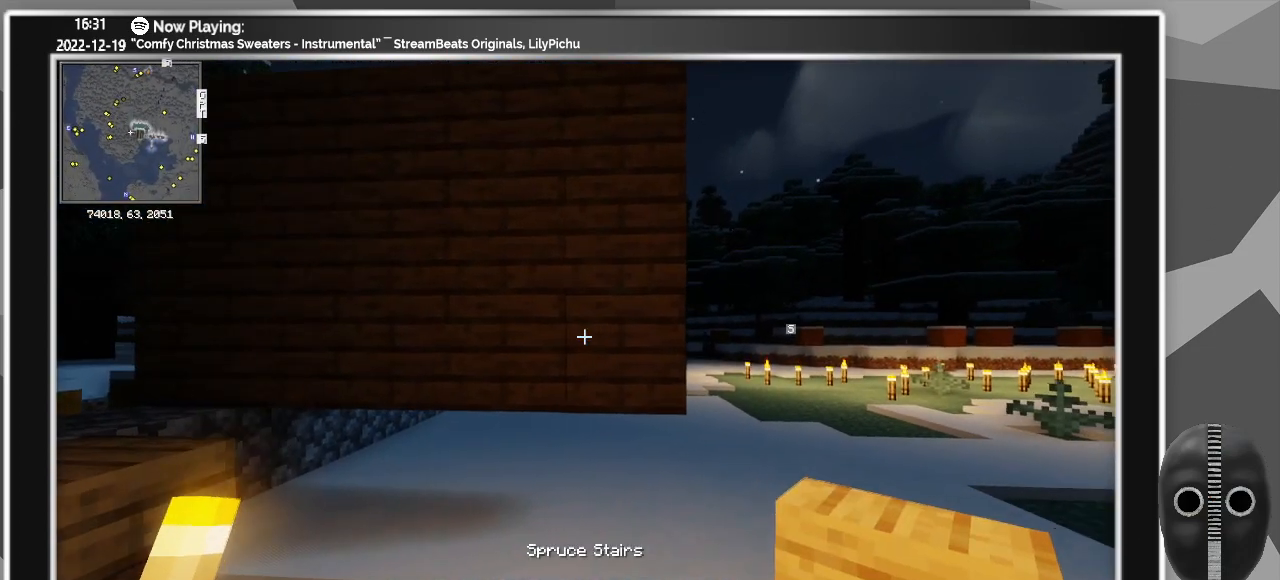
{"keys": [], "mouse": [], "events": [[17, "a", "up"], [267, "w", "down"], [433, "w", "up"]]}
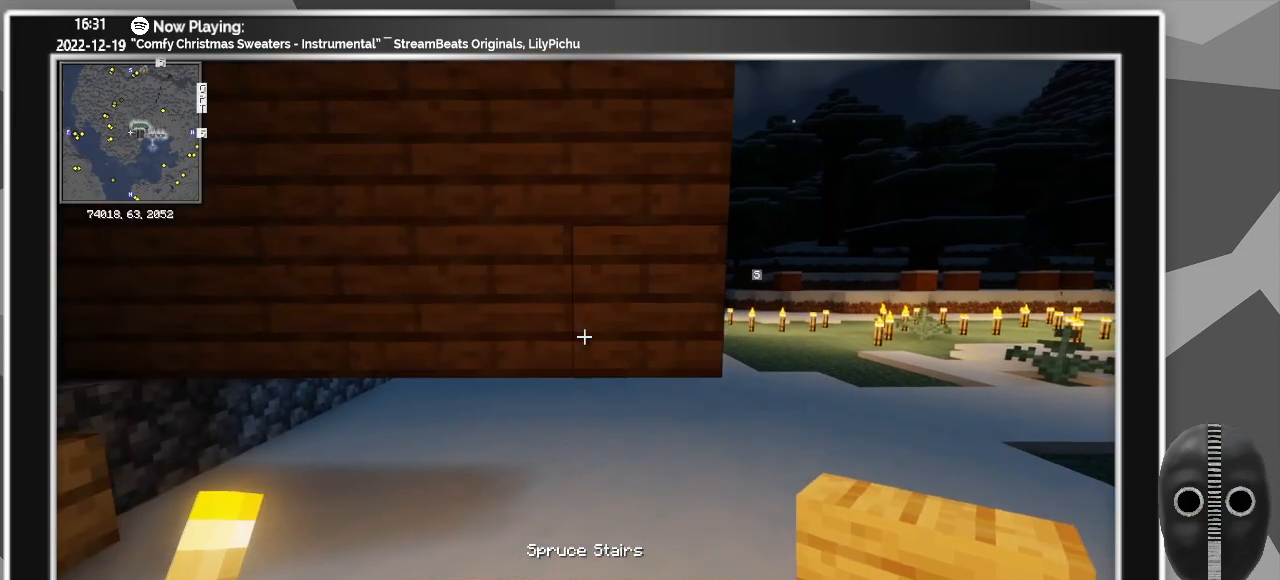
{"keys": [], "mouse": [], "events": [[283, "mouse_right", "down"], [367, "mouse_right", "up"]]}